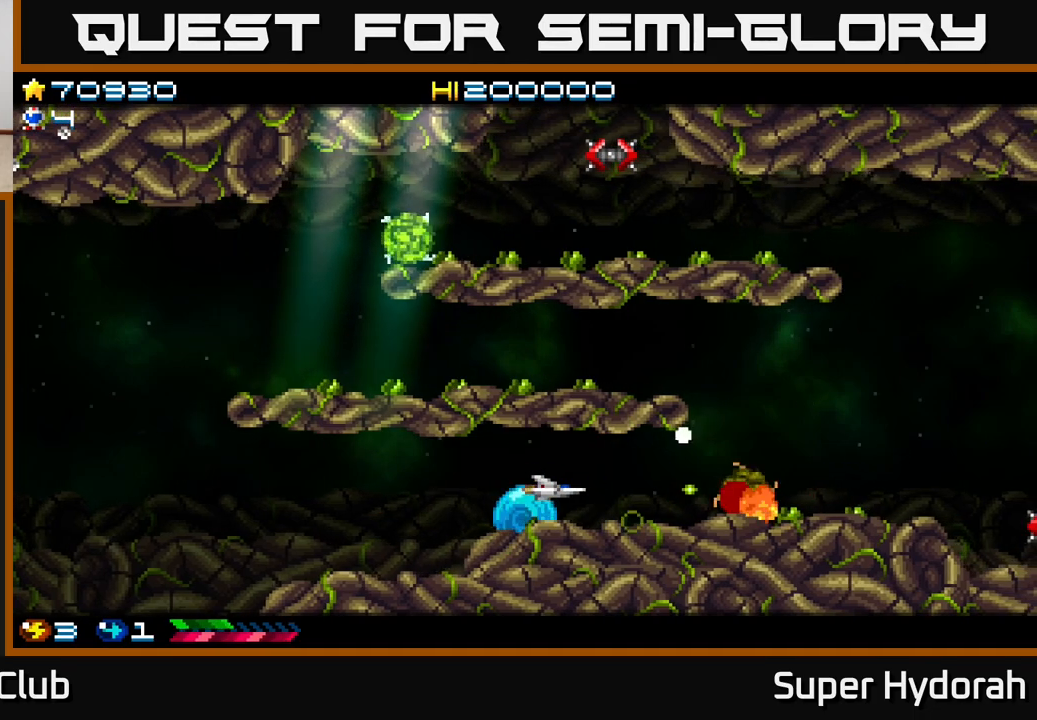
Gameplay with a controller (Xbox layout); each line is a JSON object with the inputs held at the frame after it. "events" lists button and stick changes between this image and that frame as [ms after this image, input, new state], when the widget could be followed in between. Not read: left_stick right_stick.
{"buttons": ["A"], "events": [[150, "DPAD_RIGHT", "down"], [250, "DPAD_RIGHT", "up"]]}
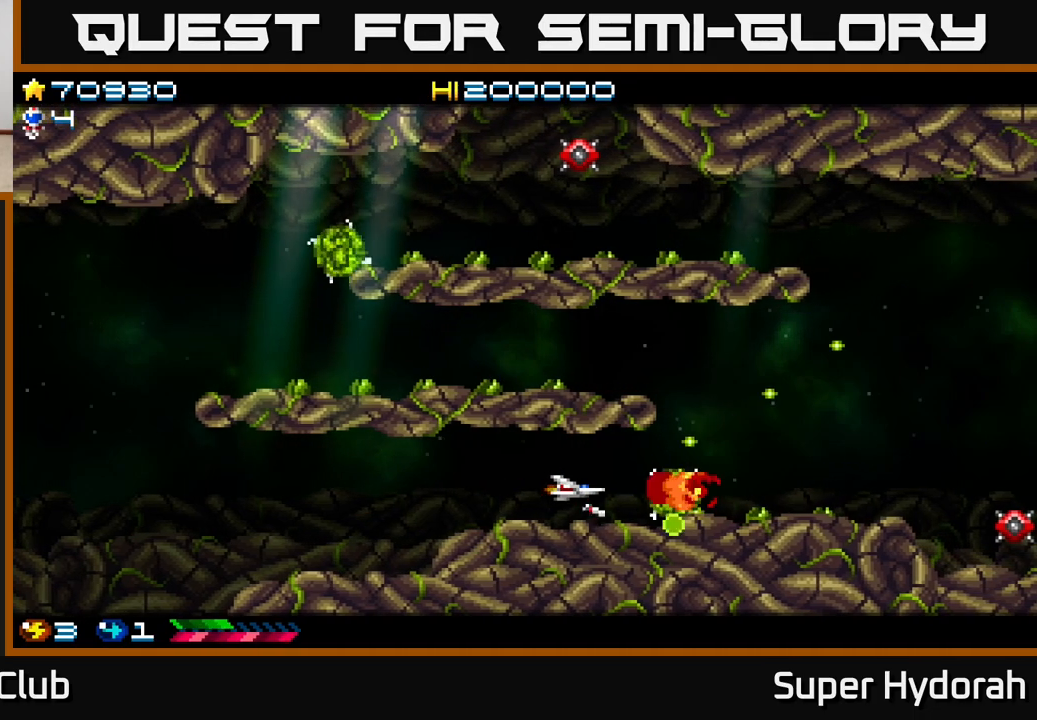
{"buttons": ["A"], "events": [[33, "DPAD_LEFT", "down"], [183, "DPAD_LEFT", "up"], [333, "DPAD_LEFT", "down"], [467, "DPAD_LEFT", "up"]]}
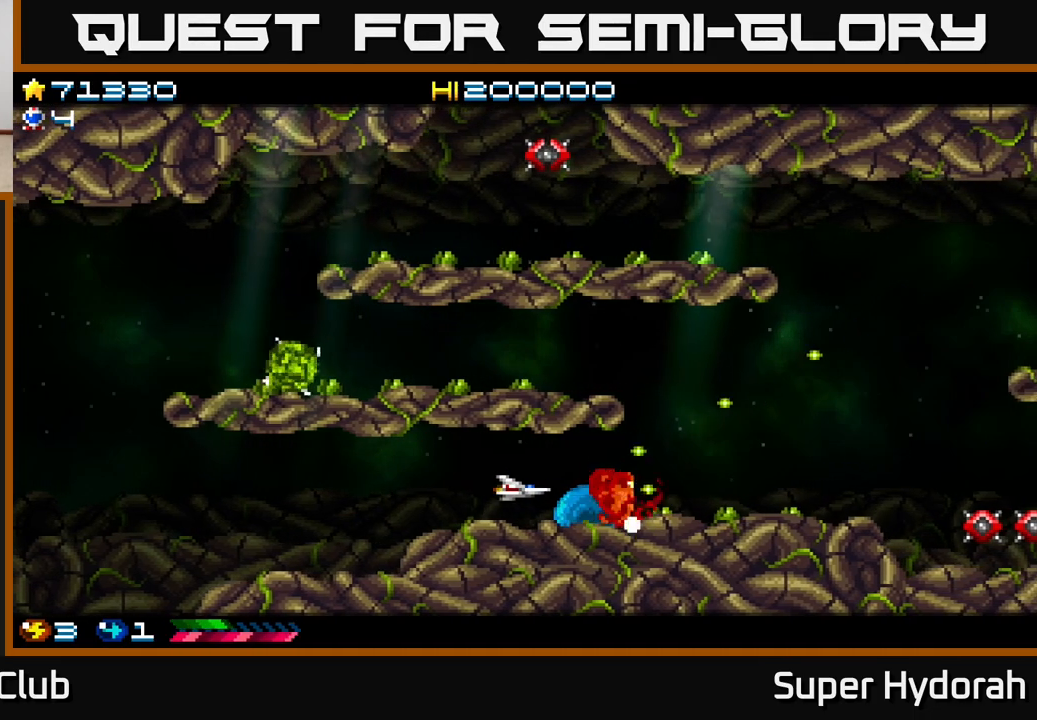
{"buttons": ["A", "DPAD_RIGHT"], "events": [[33, "DPAD_LEFT", "down"], [183, "DPAD_LEFT", "up"], [383, "DPAD_RIGHT", "down"]]}
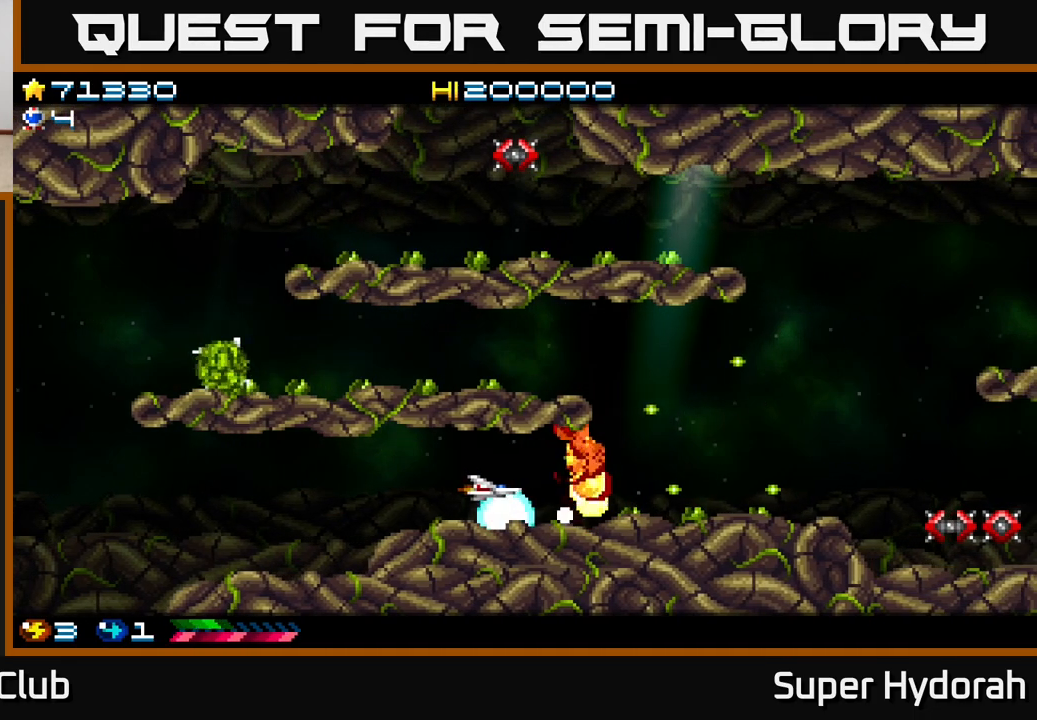
{"buttons": ["A", "DPAD_RIGHT"], "events": [[67, "DPAD_RIGHT", "up"], [167, "DPAD_UP", "down"], [183, "DPAD_RIGHT", "down"], [433, "DPAD_UP", "up"]]}
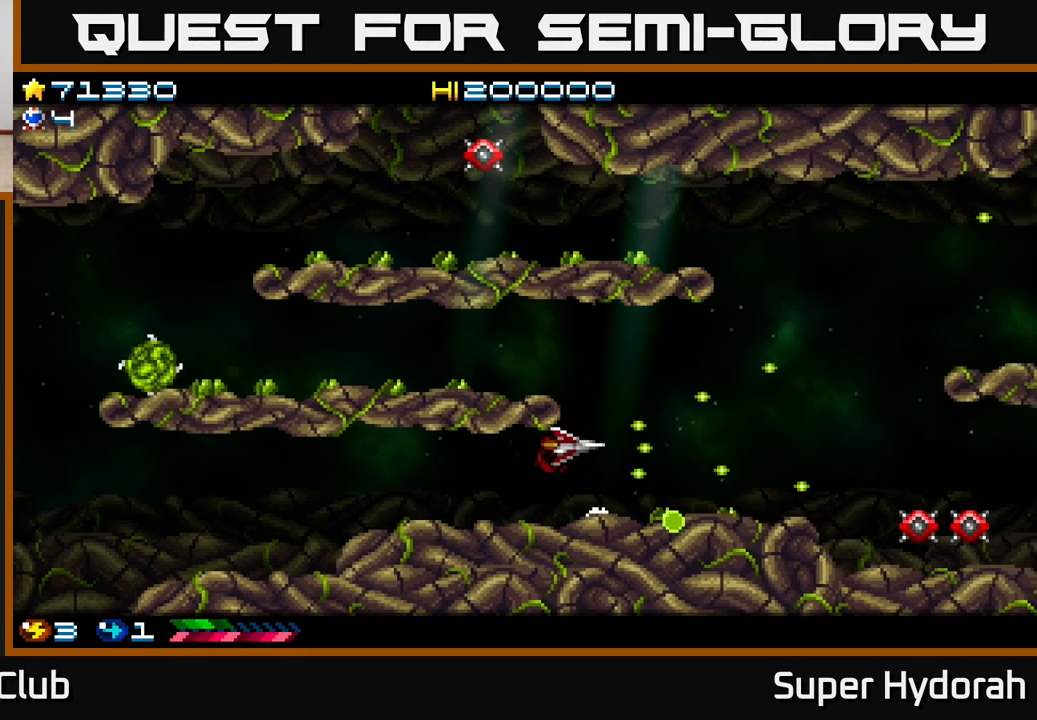
{"buttons": ["A", "DPAD_RIGHT"], "events": [[33, "DPAD_UP", "down"], [450, "DPAD_UP", "up"]]}
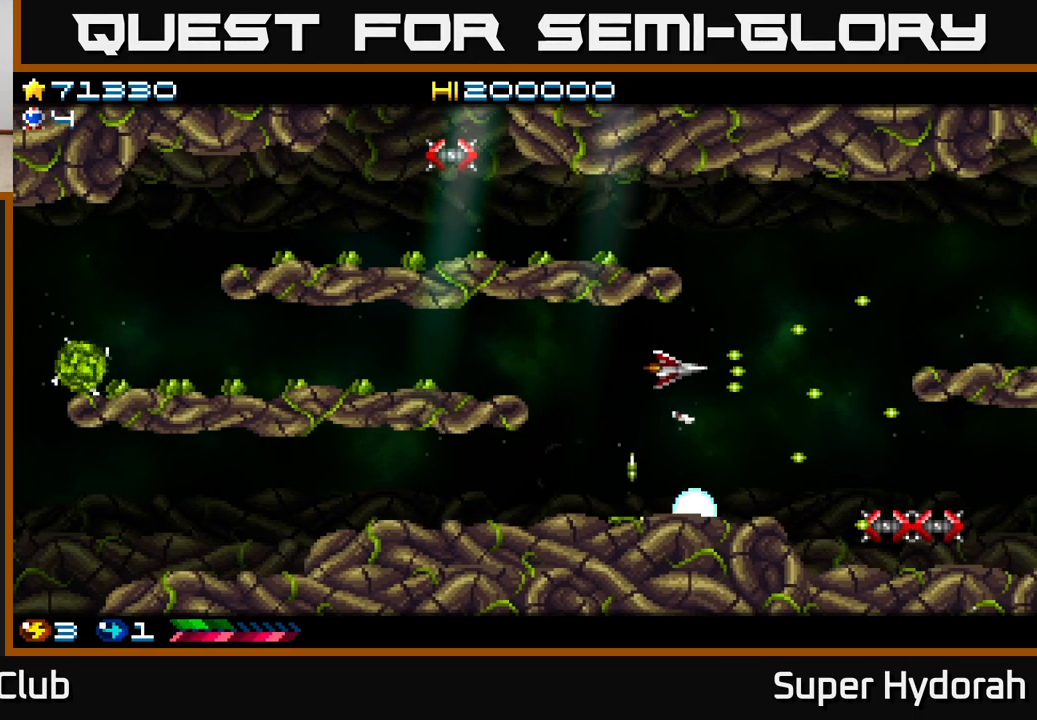
{"buttons": ["A", "DPAD_LEFT"], "events": [[150, "DPAD_UP", "down"], [350, "DPAD_UP", "up"], [383, "DPAD_RIGHT", "up"], [417, "DPAD_UP", "down"], [433, "DPAD_LEFT", "down"], [483, "DPAD_UP", "up"]]}
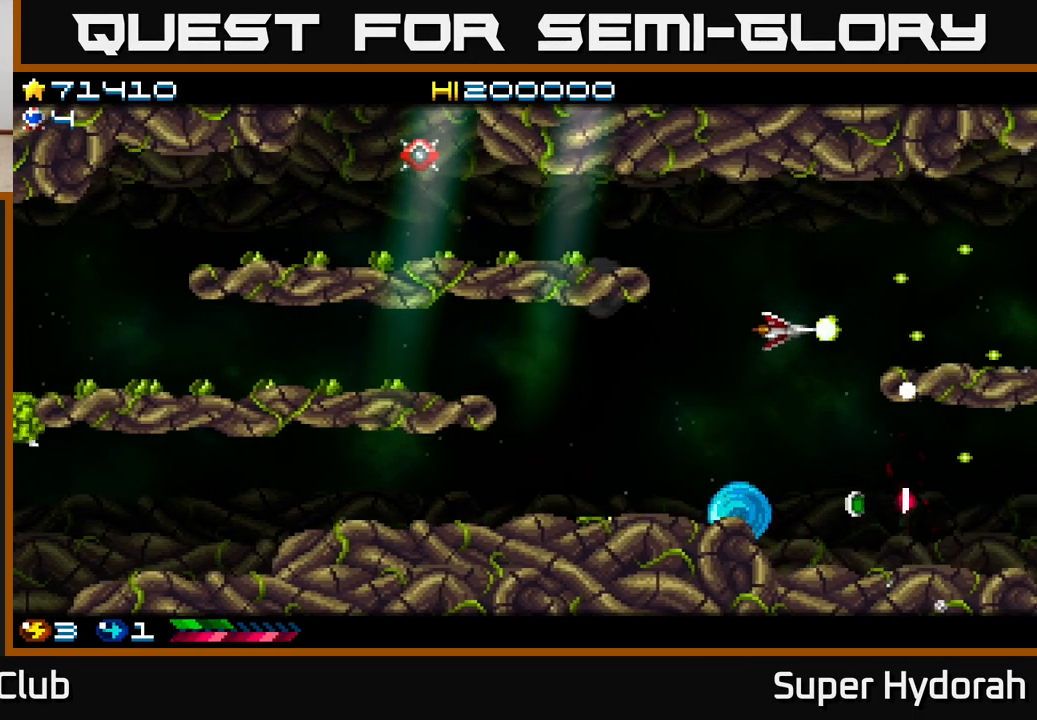
{"buttons": ["A", "DPAD_DOWN", "DPAD_RIGHT"], "events": [[50, "DPAD_DOWN", "down"], [67, "DPAD_LEFT", "up"], [417, "DPAD_RIGHT", "down"]]}
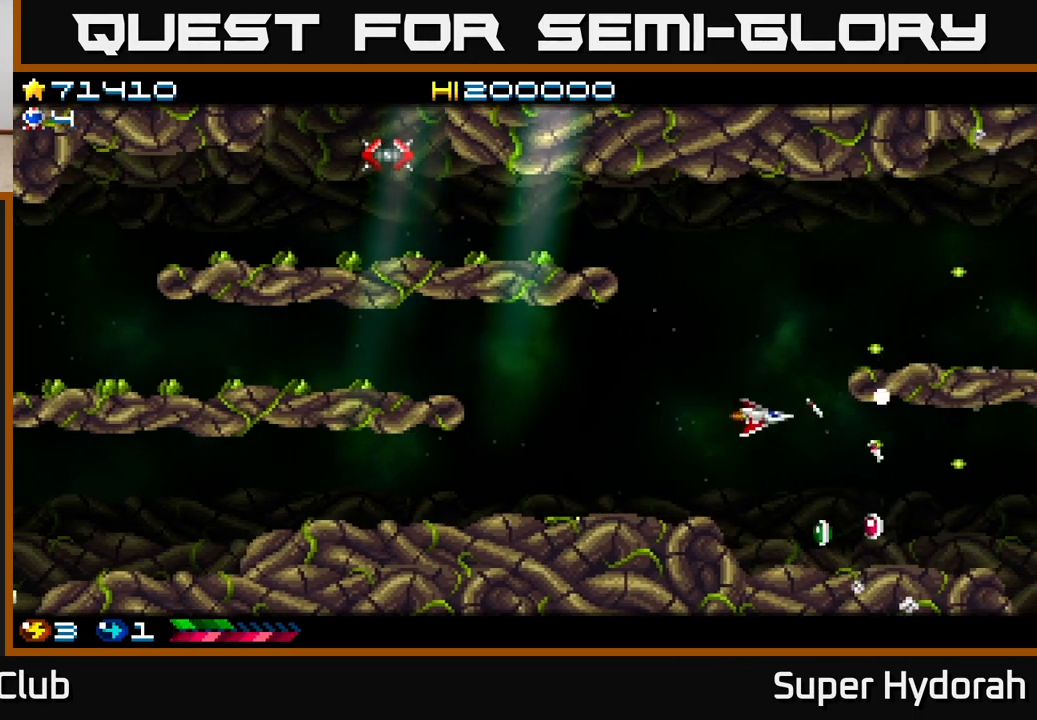
{"buttons": ["A"], "events": [[17, "DPAD_RIGHT", "up"], [317, "DPAD_DOWN", "up"]]}
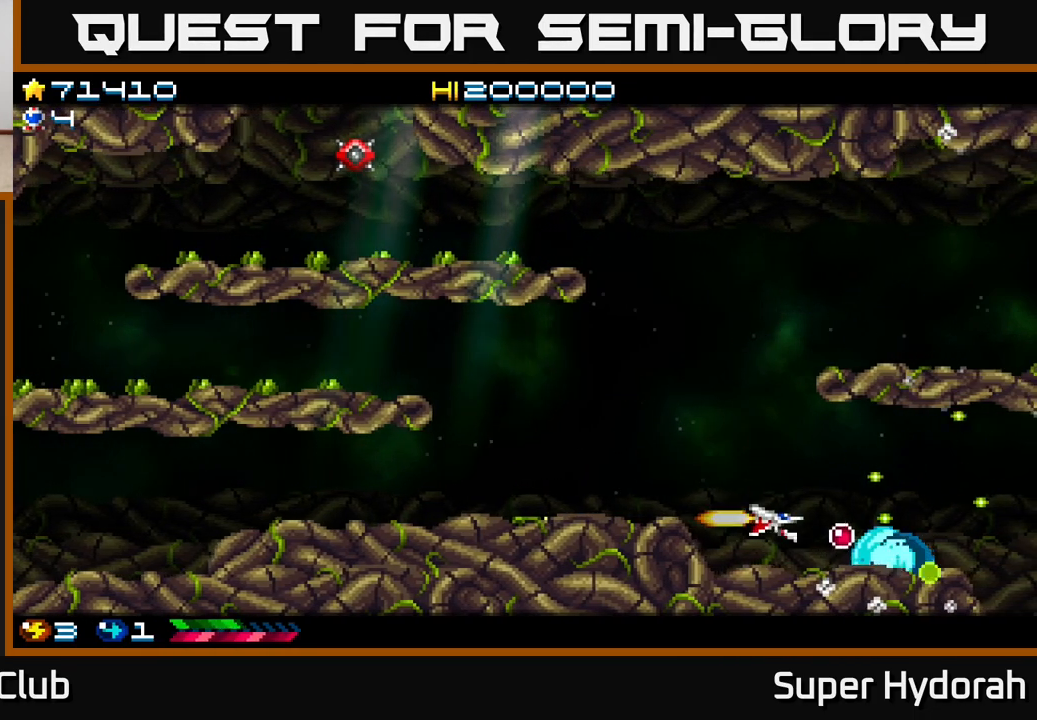
{"buttons": ["A"], "events": [[150, "DPAD_LEFT", "down"], [267, "DPAD_UP", "down"], [417, "DPAD_UP", "up"], [433, "DPAD_LEFT", "up"]]}
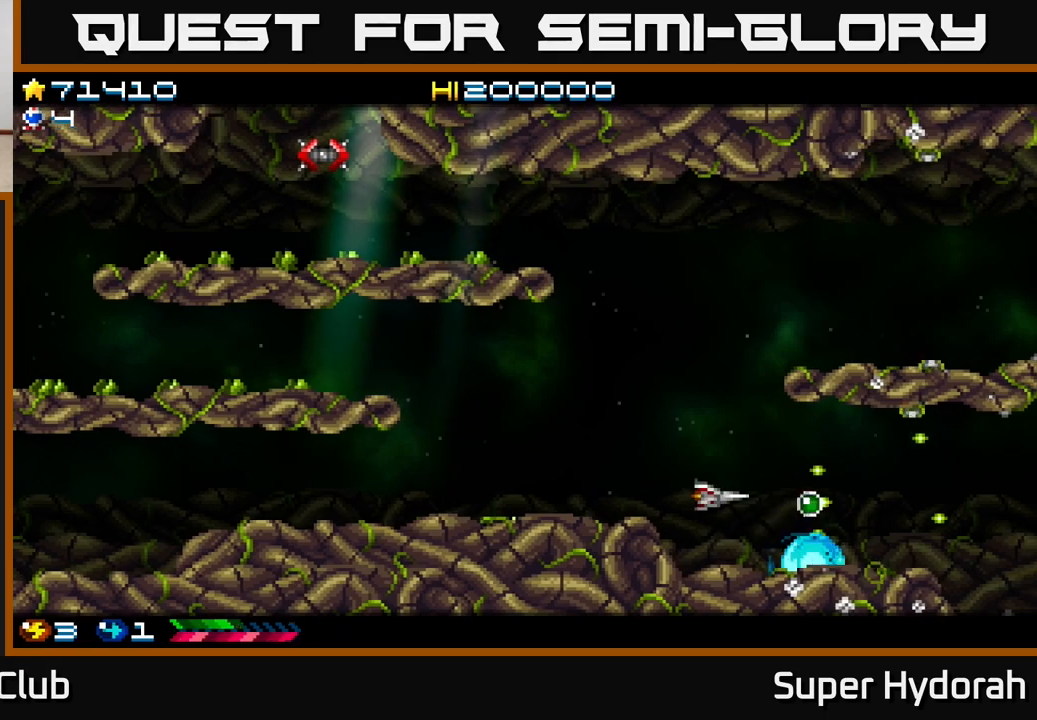
{"buttons": ["A", "DPAD_RIGHT"], "events": [[300, "DPAD_DOWN", "down"], [300, "DPAD_RIGHT", "down"], [467, "DPAD_DOWN", "up"]]}
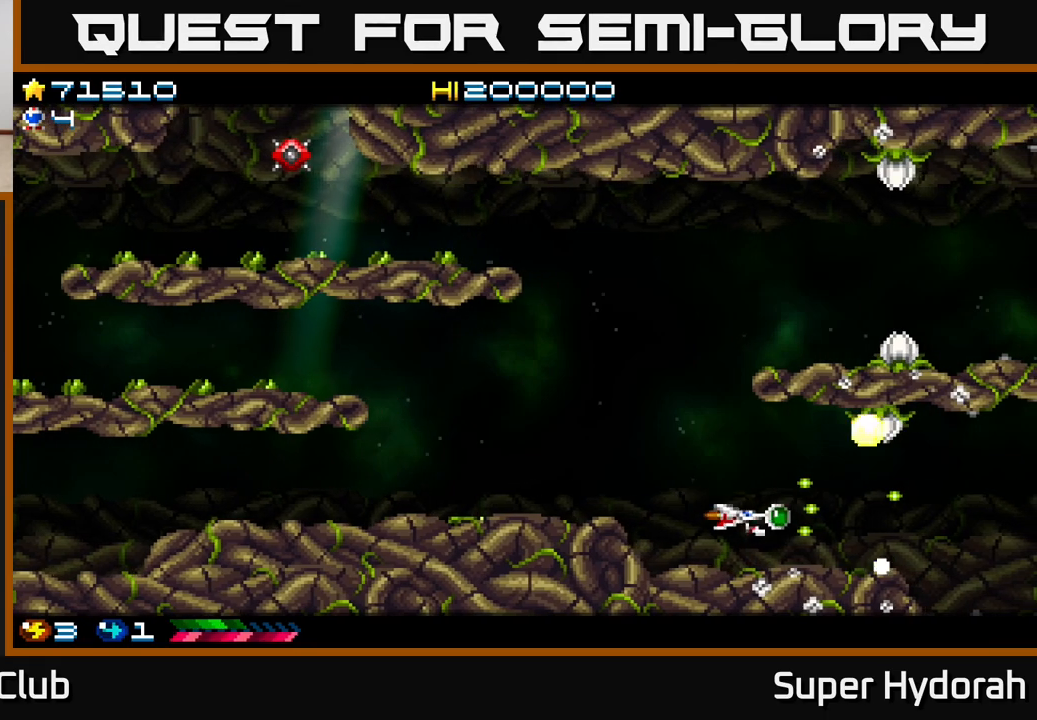
{"buttons": ["A", "DPAD_UP", "DPAD_LEFT"], "events": [[33, "DPAD_RIGHT", "up"], [33, "DPAD_UP", "down"], [67, "DPAD_LEFT", "down"], [350, "DPAD_UP", "up"], [433, "DPAD_UP", "down"]]}
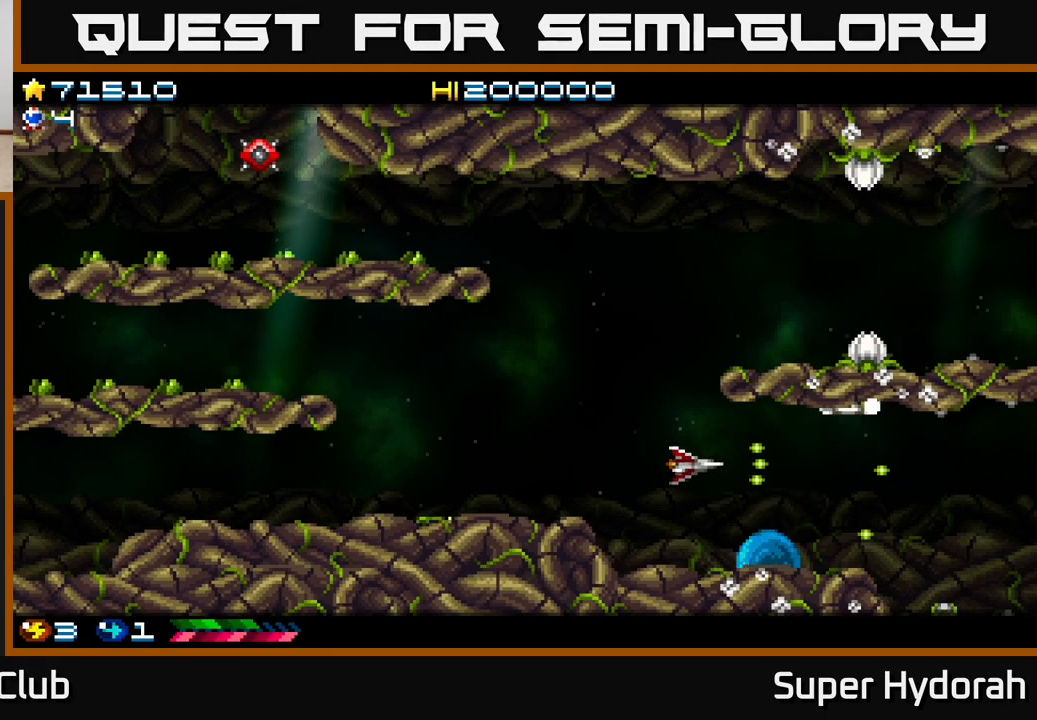
{"buttons": ["A", "DPAD_UP"], "events": [[317, "DPAD_LEFT", "up"]]}
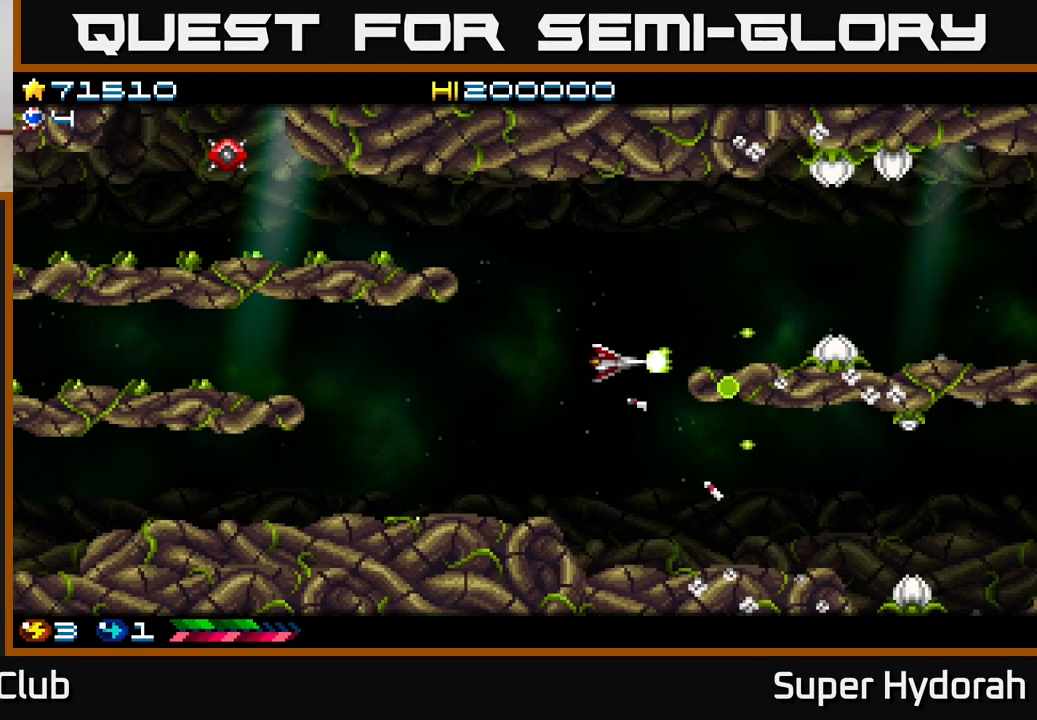
{"buttons": ["A", "DPAD_UP"], "events": [[133, "DPAD_LEFT", "down"], [300, "DPAD_LEFT", "up"], [333, "DPAD_UP", "up"], [350, "DPAD_RIGHT", "down"], [500, "DPAD_RIGHT", "up"], [500, "DPAD_UP", "down"]]}
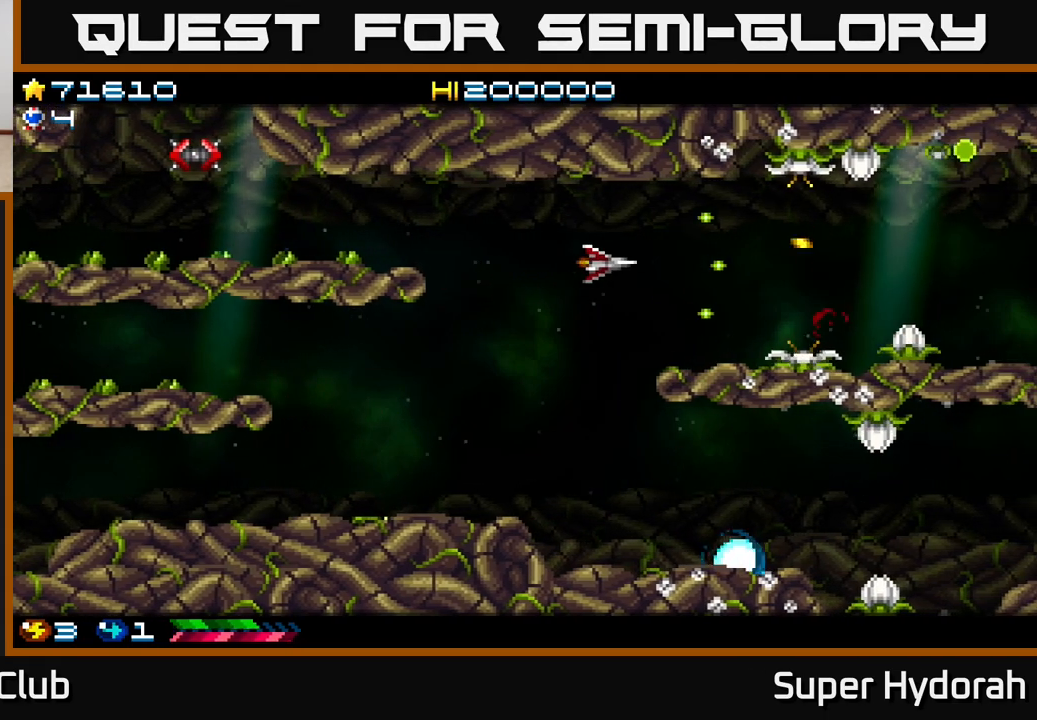
{"buttons": ["A", "DPAD_RIGHT"], "events": [[83, "DPAD_LEFT", "down"], [83, "DPAD_UP", "up"], [133, "DPAD_DOWN", "down"], [183, "DPAD_LEFT", "up"], [300, "DPAD_DOWN", "up"], [417, "DPAD_RIGHT", "down"]]}
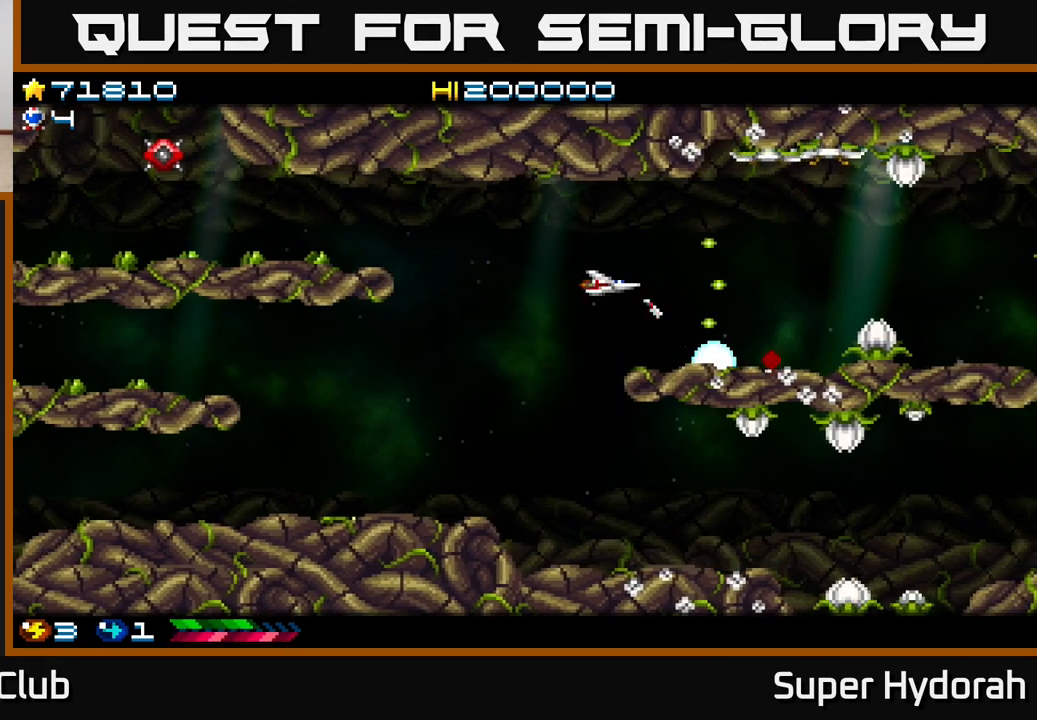
{"buttons": ["A"], "events": [[83, "DPAD_UP", "down"], [133, "DPAD_RIGHT", "up"], [217, "DPAD_LEFT", "down"], [250, "DPAD_UP", "up"], [483, "DPAD_LEFT", "up"]]}
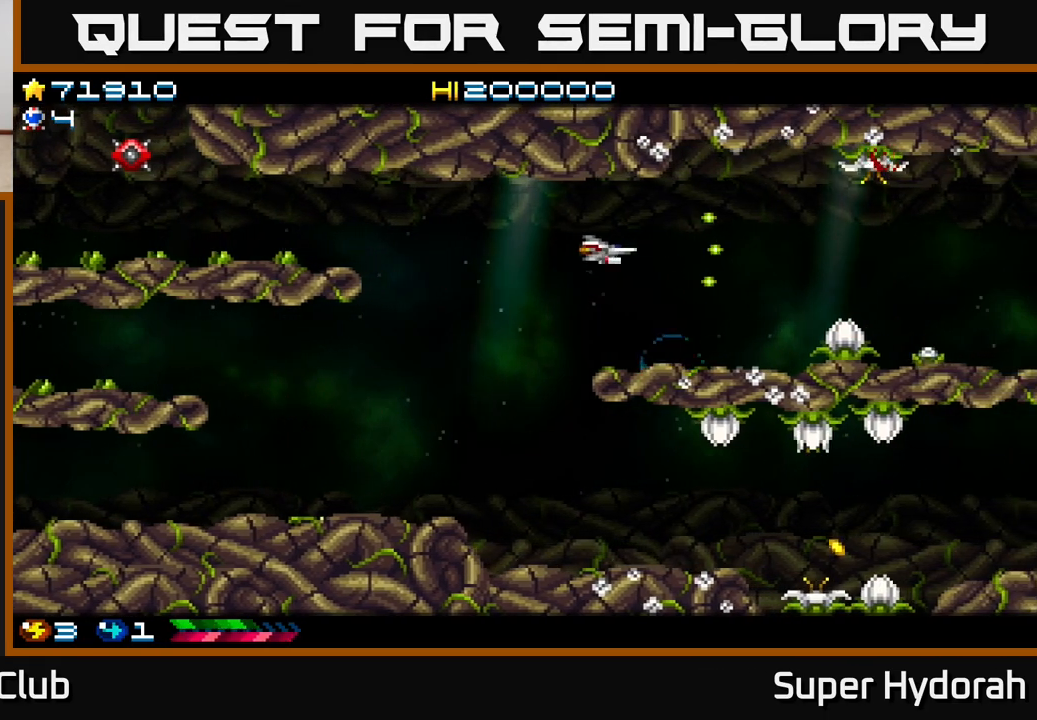
{"buttons": ["A", "DPAD_RIGHT"], "events": [[17, "DPAD_RIGHT", "down"], [100, "DPAD_RIGHT", "up"], [133, "DPAD_LEFT", "down"], [283, "DPAD_LEFT", "up"], [300, "DPAD_RIGHT", "down"]]}
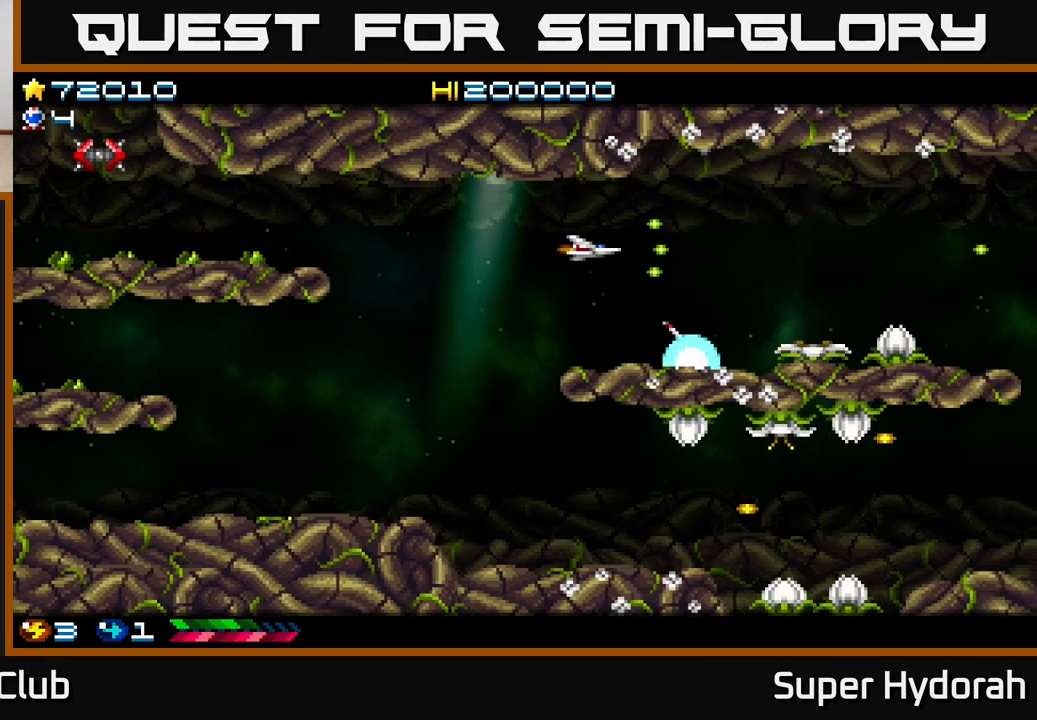
{"buttons": ["A", "DPAD_LEFT"], "events": [[33, "DPAD_RIGHT", "up"], [100, "DPAD_LEFT", "down"]]}
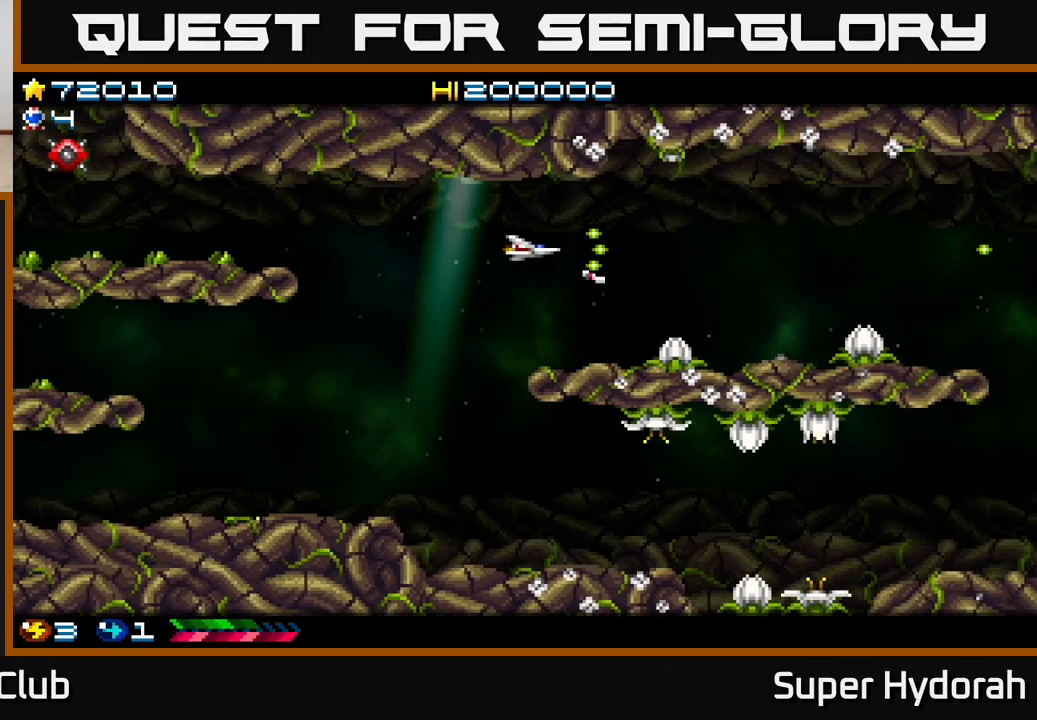
{"buttons": ["A", "DPAD_DOWN"], "events": [[250, "DPAD_DOWN", "down"], [300, "DPAD_LEFT", "up"]]}
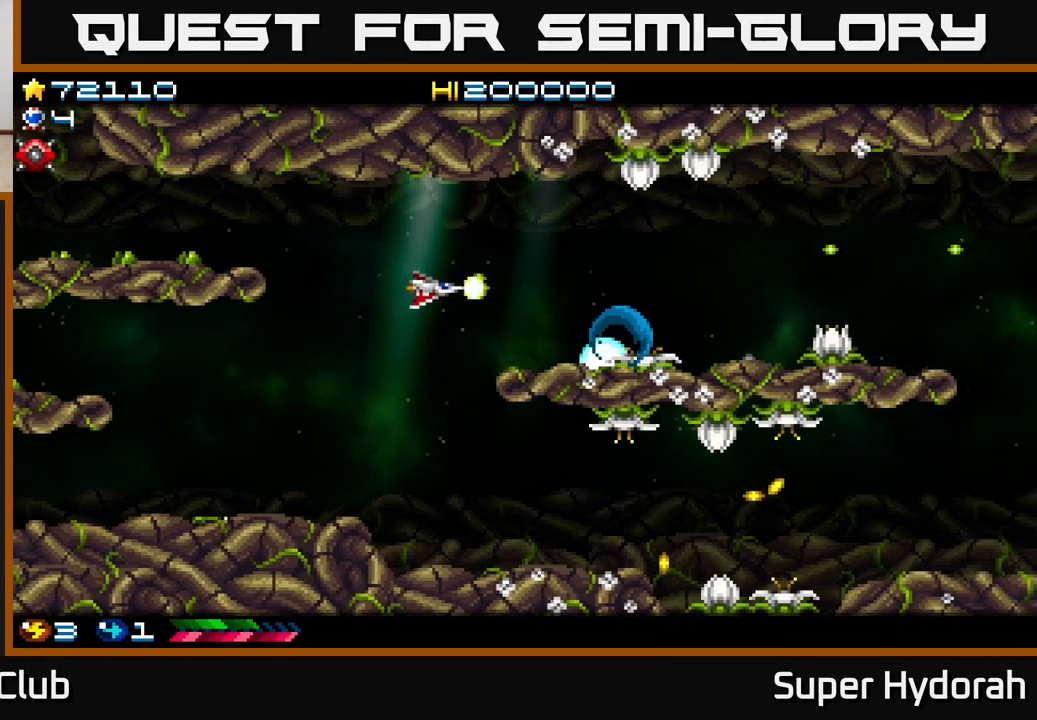
{"buttons": ["A", "DPAD_DOWN", "DPAD_RIGHT"], "events": [[17, "DPAD_LEFT", "down"], [167, "DPAD_LEFT", "up"], [500, "DPAD_RIGHT", "down"]]}
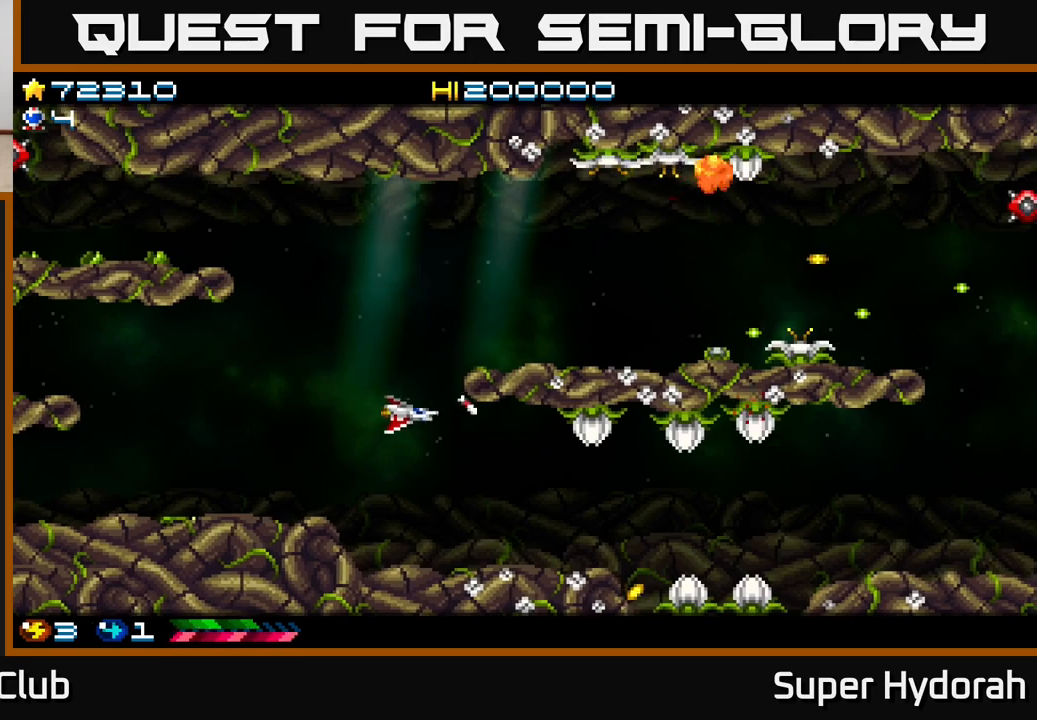
{"buttons": ["A", "DPAD_LEFT"], "events": [[267, "DPAD_DOWN", "up"], [383, "DPAD_RIGHT", "up"], [417, "DPAD_LEFT", "down"], [433, "DPAD_UP", "down"], [467, "DPAD_UP", "up"]]}
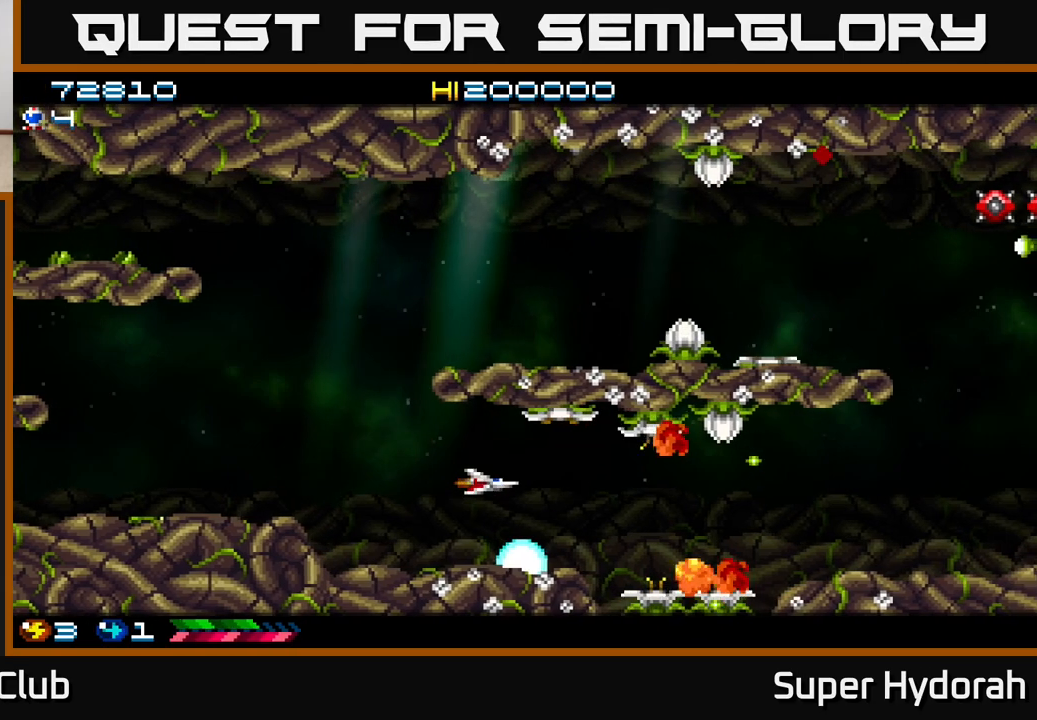
{"buttons": ["A", "DPAD_RIGHT"], "events": [[133, "DPAD_DOWN", "down"], [133, "DPAD_LEFT", "up"], [150, "DPAD_RIGHT", "down"], [233, "DPAD_DOWN", "up"]]}
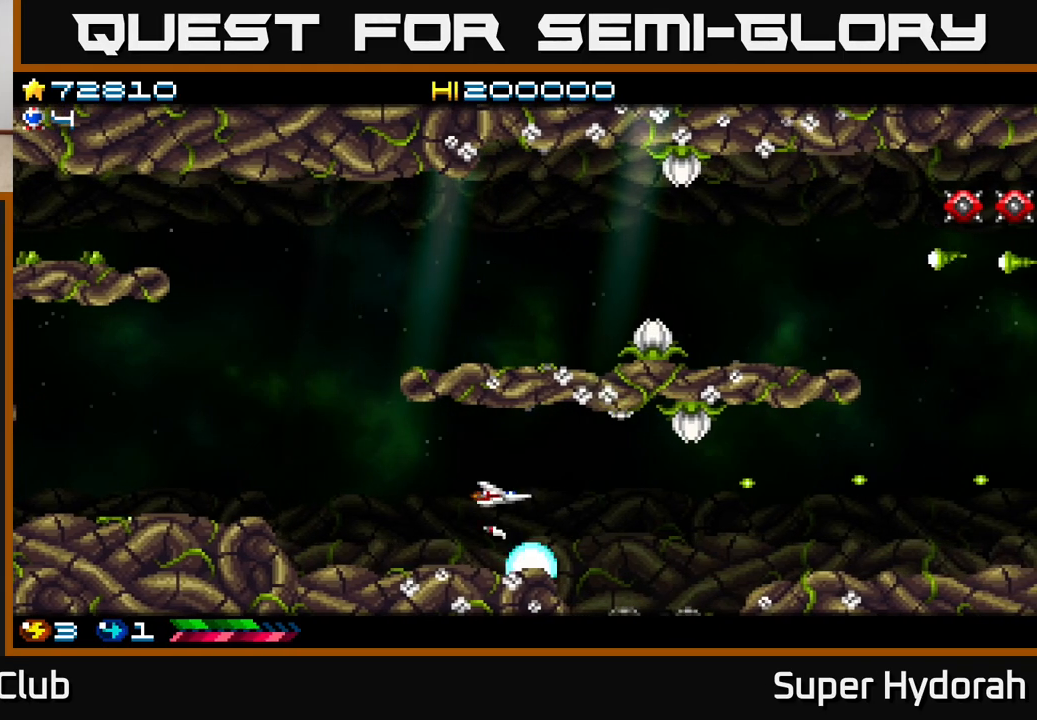
{"buttons": ["A", "DPAD_LEFT"], "events": [[17, "DPAD_RIGHT", "up"], [50, "DPAD_LEFT", "down"]]}
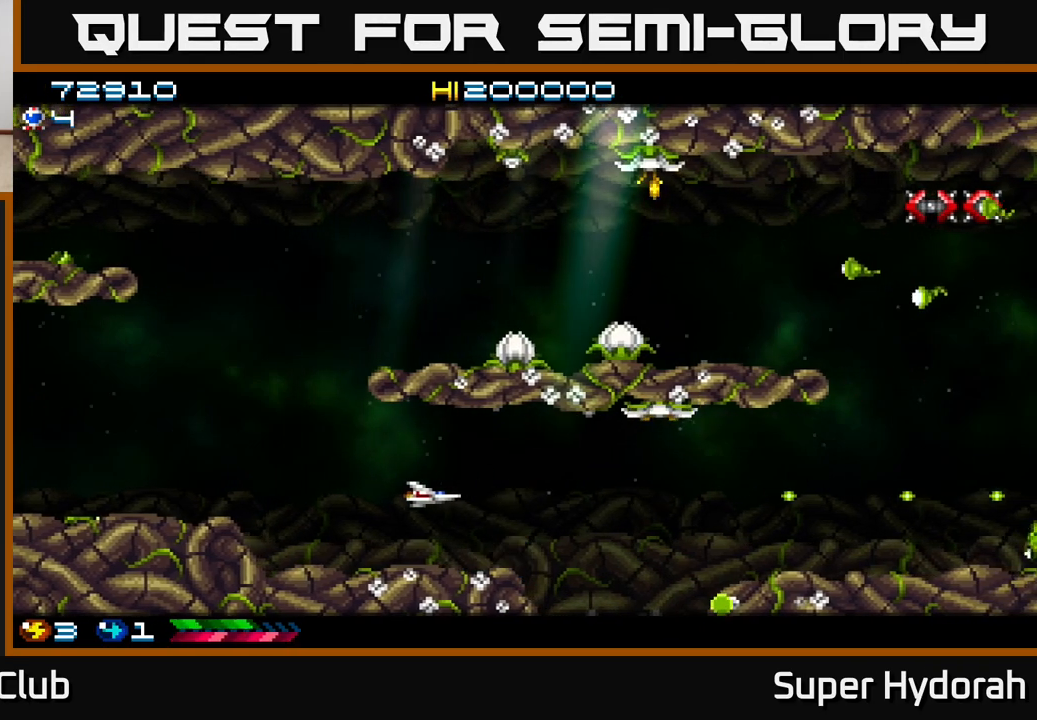
{"buttons": ["A", "DPAD_UP", "DPAD_LEFT"], "events": [[383, "DPAD_UP", "down"]]}
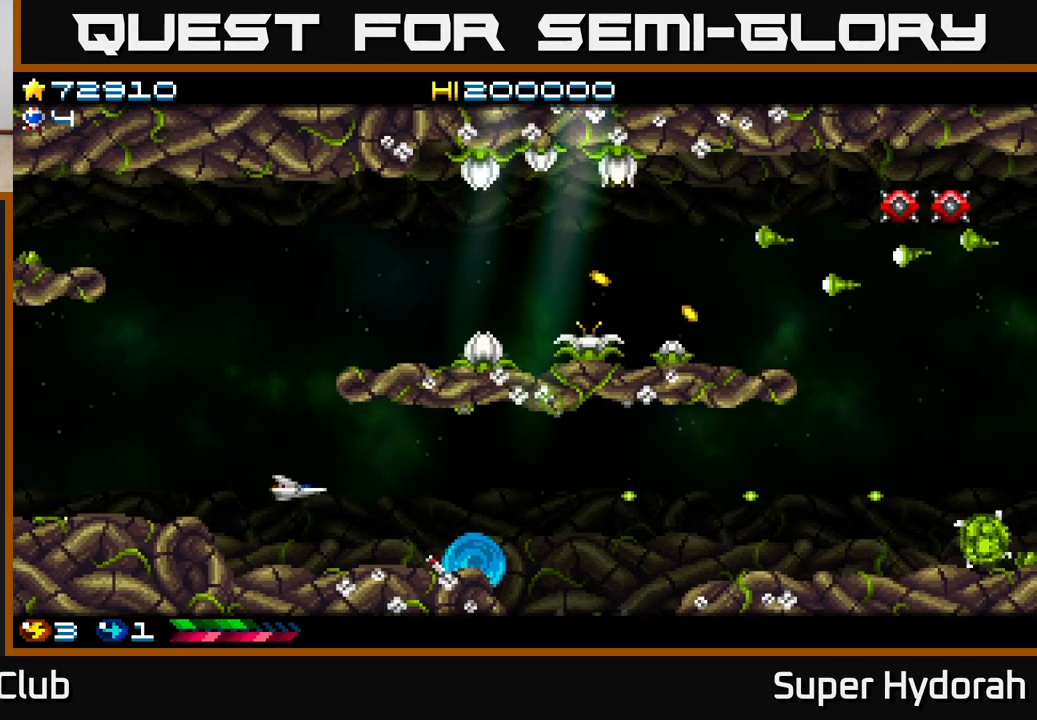
{"buttons": ["A", "DPAD_UP"], "events": [[267, "DPAD_LEFT", "up"]]}
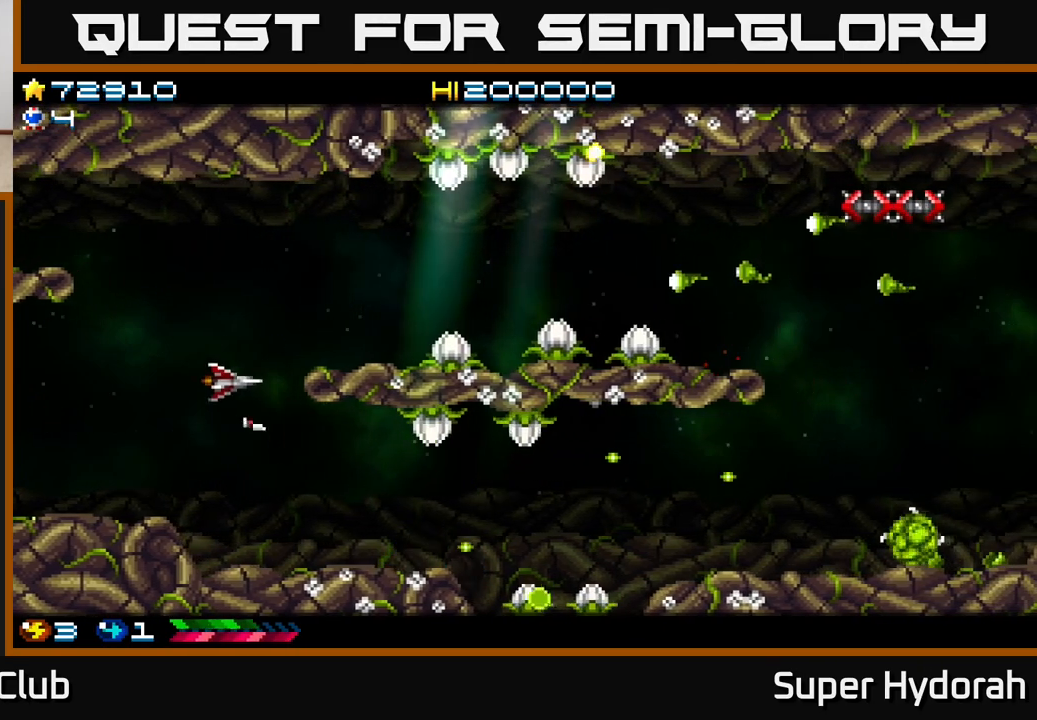
{"buttons": ["A", "DPAD_UP", "DPAD_RIGHT"], "events": [[150, "DPAD_RIGHT", "down"]]}
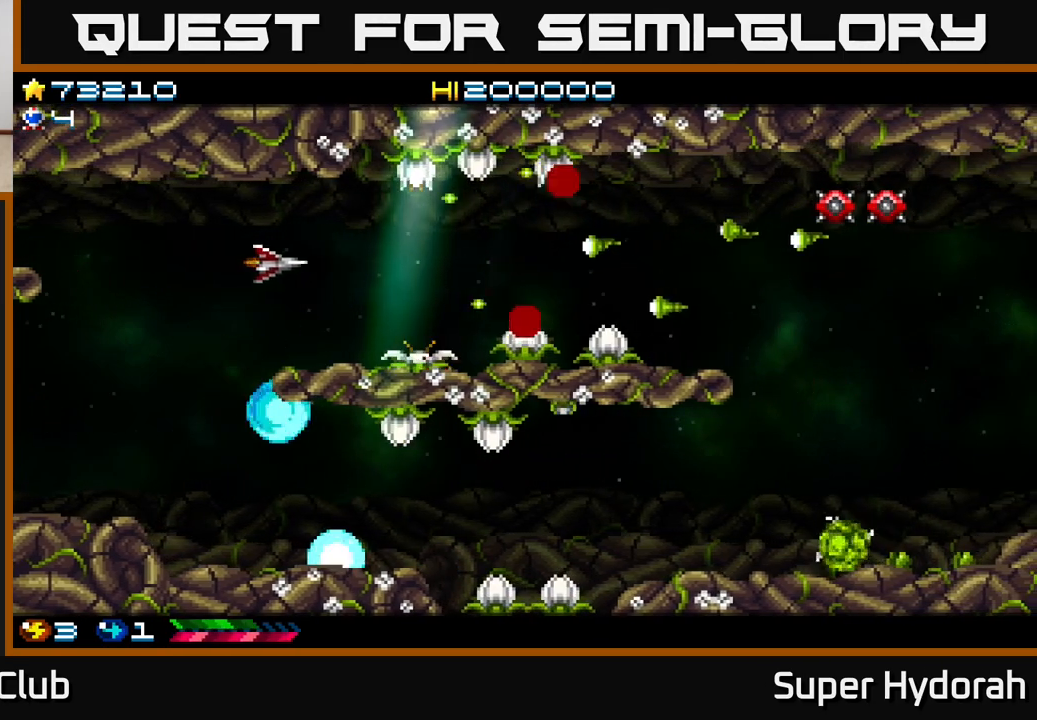
{"buttons": ["A", "DPAD_DOWN", "DPAD_RIGHT"], "events": [[83, "DPAD_UP", "up"], [133, "DPAD_RIGHT", "up"], [217, "DPAD_DOWN", "down"], [283, "DPAD_DOWN", "up"], [283, "DPAD_LEFT", "down"], [433, "DPAD_LEFT", "up"], [450, "DPAD_DOWN", "down"], [483, "DPAD_RIGHT", "down"]]}
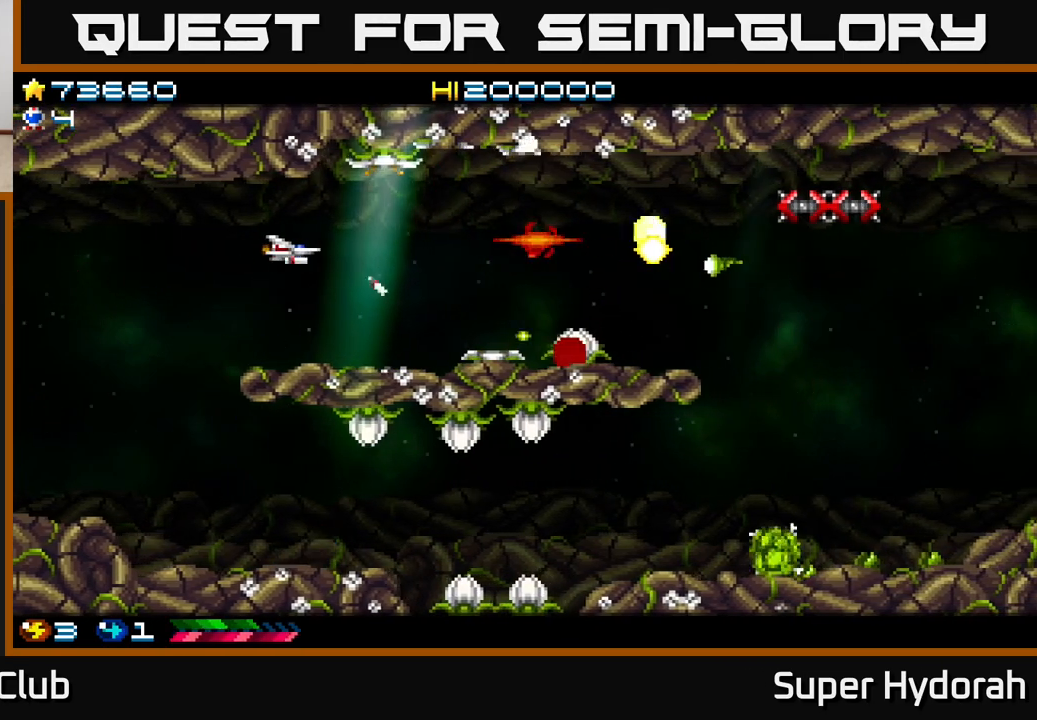
{"buttons": ["A", "DPAD_UP"], "events": [[100, "DPAD_DOWN", "up"], [100, "DPAD_RIGHT", "up"], [133, "DPAD_UP", "down"], [150, "DPAD_LEFT", "down"], [233, "DPAD_UP", "up"], [267, "DPAD_LEFT", "up"], [283, "DPAD_RIGHT", "down"], [400, "DPAD_UP", "down"], [433, "DPAD_RIGHT", "up"]]}
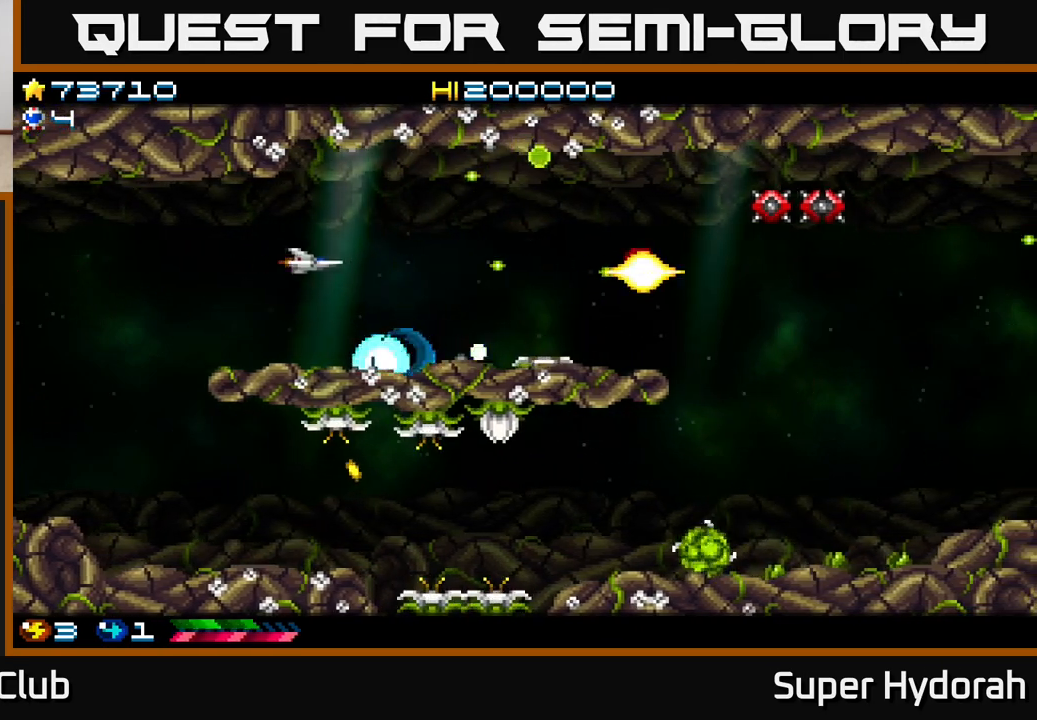
{"buttons": ["A", "DPAD_RIGHT"], "events": [[33, "DPAD_RIGHT", "down"], [100, "DPAD_UP", "up"]]}
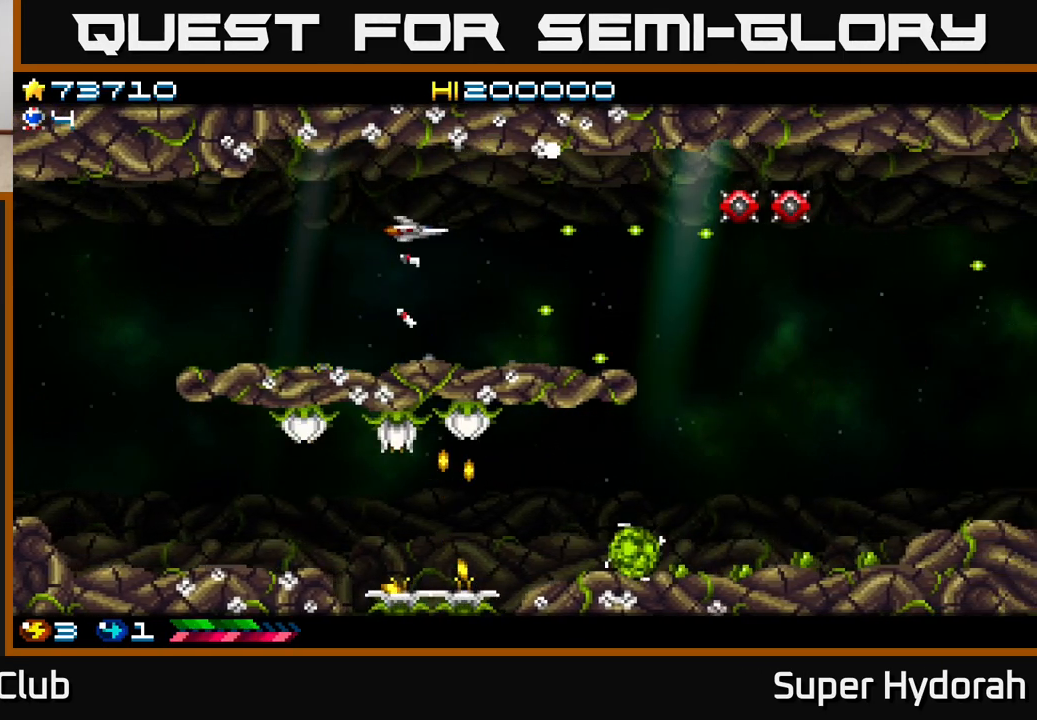
{"buttons": ["A", "DPAD_RIGHT"], "events": [[17, "DPAD_UP", "down"], [33, "DPAD_RIGHT", "up"], [117, "DPAD_UP", "up"], [133, "DPAD_RIGHT", "down"]]}
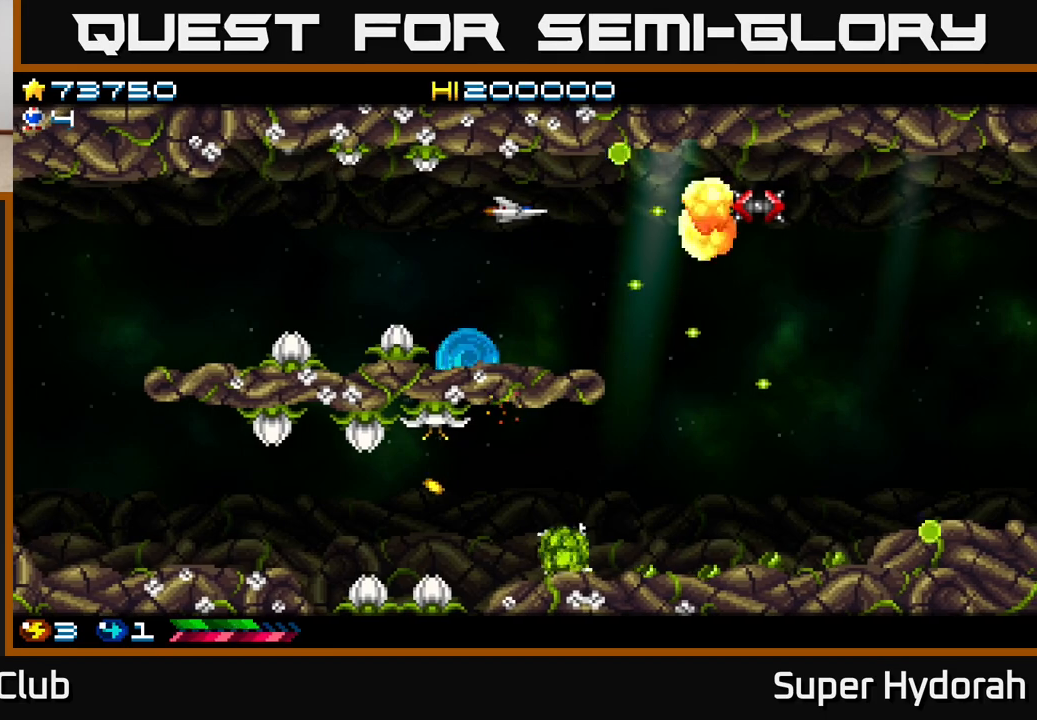
{"buttons": ["A"], "events": [[233, "DPAD_RIGHT", "up"]]}